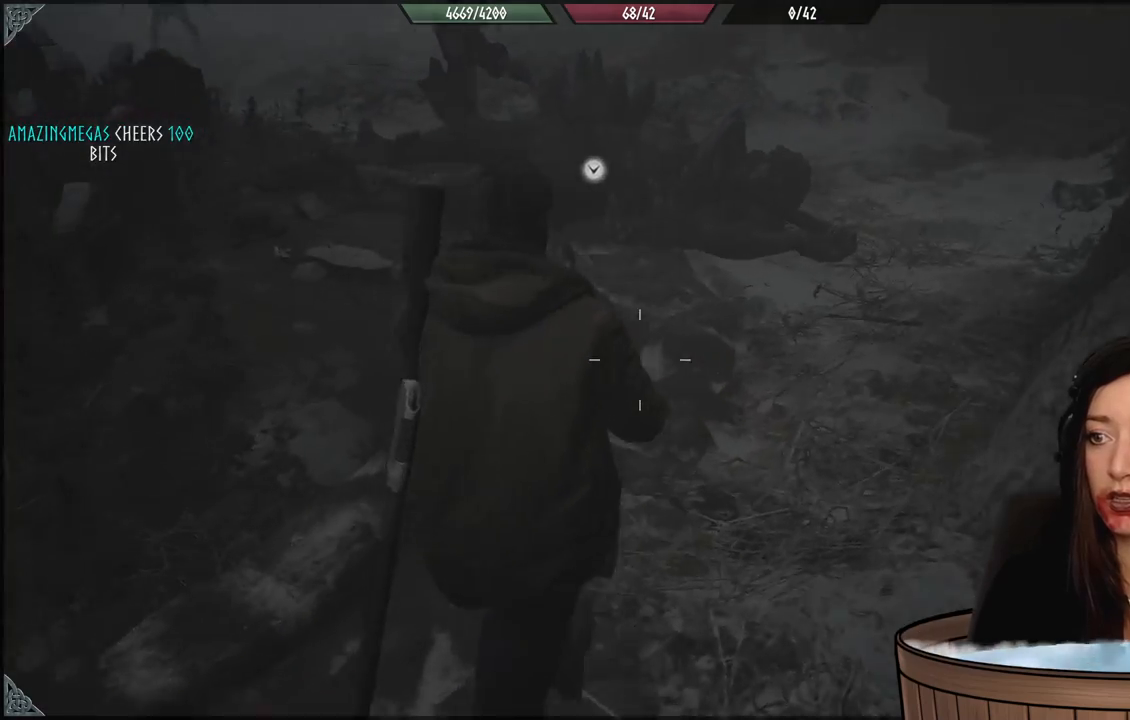
Gameplay with a controller (Xbox layout); each line is a JSON object with the inputs held at the frame after it. "events" lists button and stick changes between this image and that frame as [ms after this image, input, new state], when the widget could be followed in between. Not read: Z.
{"buttons": [], "left_stick": "up", "right_stick": "center", "events": [[133, "right_stick", "center"]]}
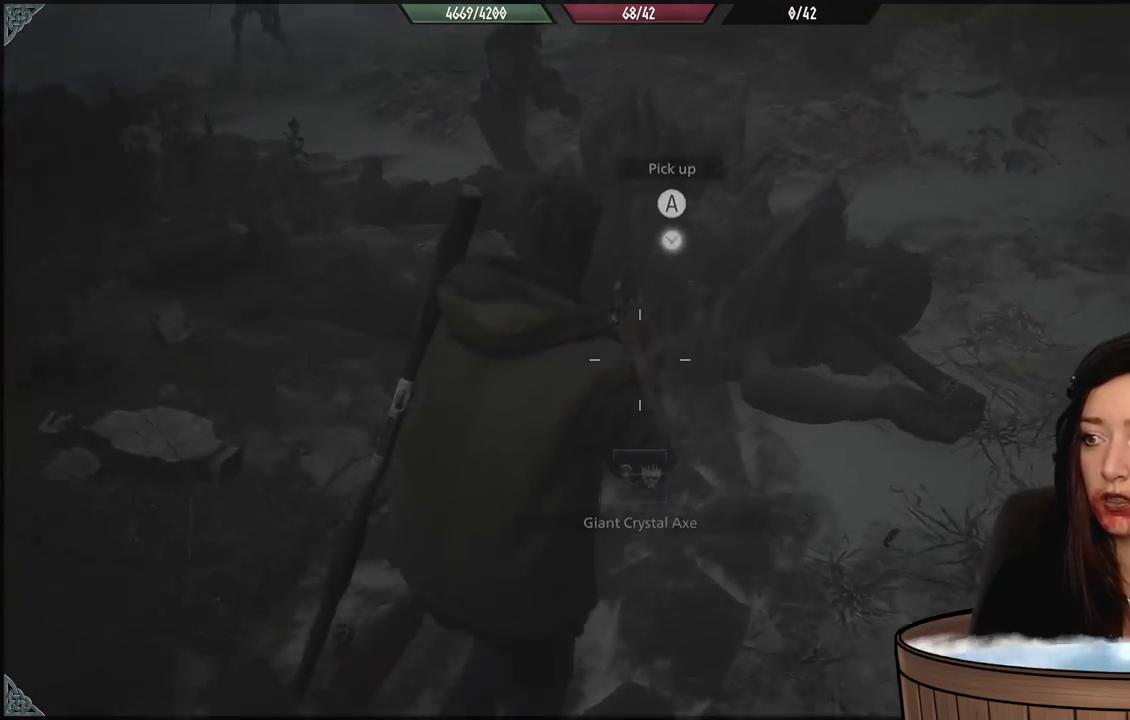
{"buttons": [], "left_stick": "up", "right_stick": "center", "events": []}
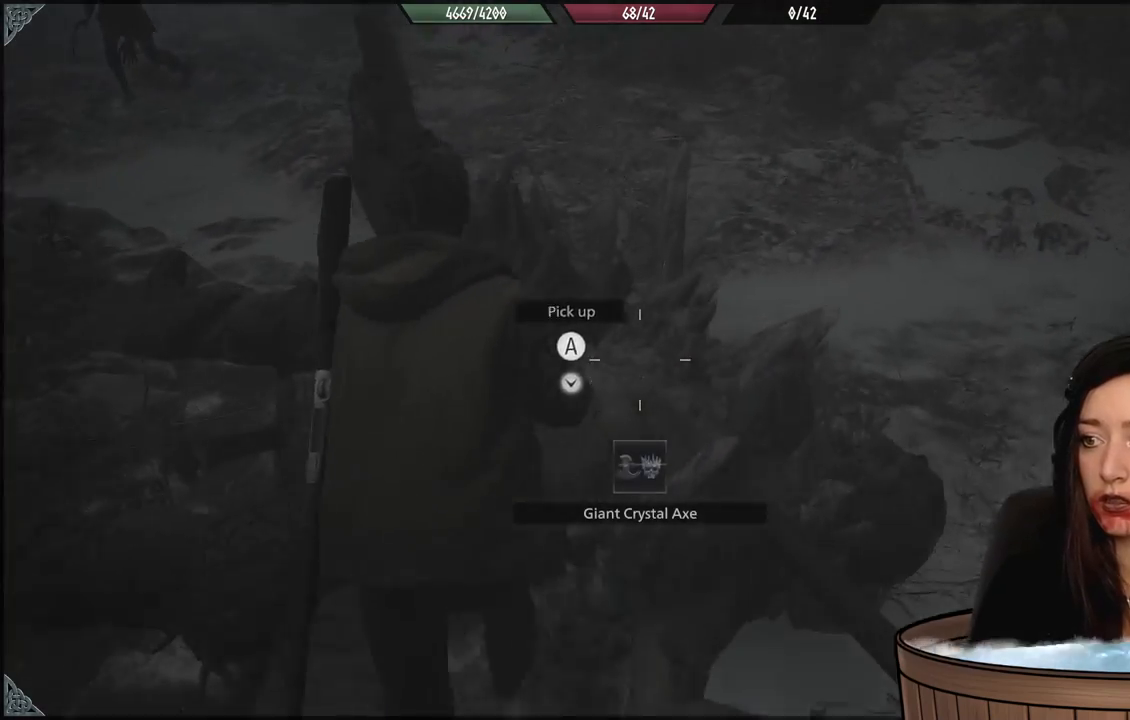
{"buttons": [], "left_stick": "center", "right_stick": "center", "events": [[17, "A", "down"], [50, "left_stick", "center"], [133, "A", "up"]]}
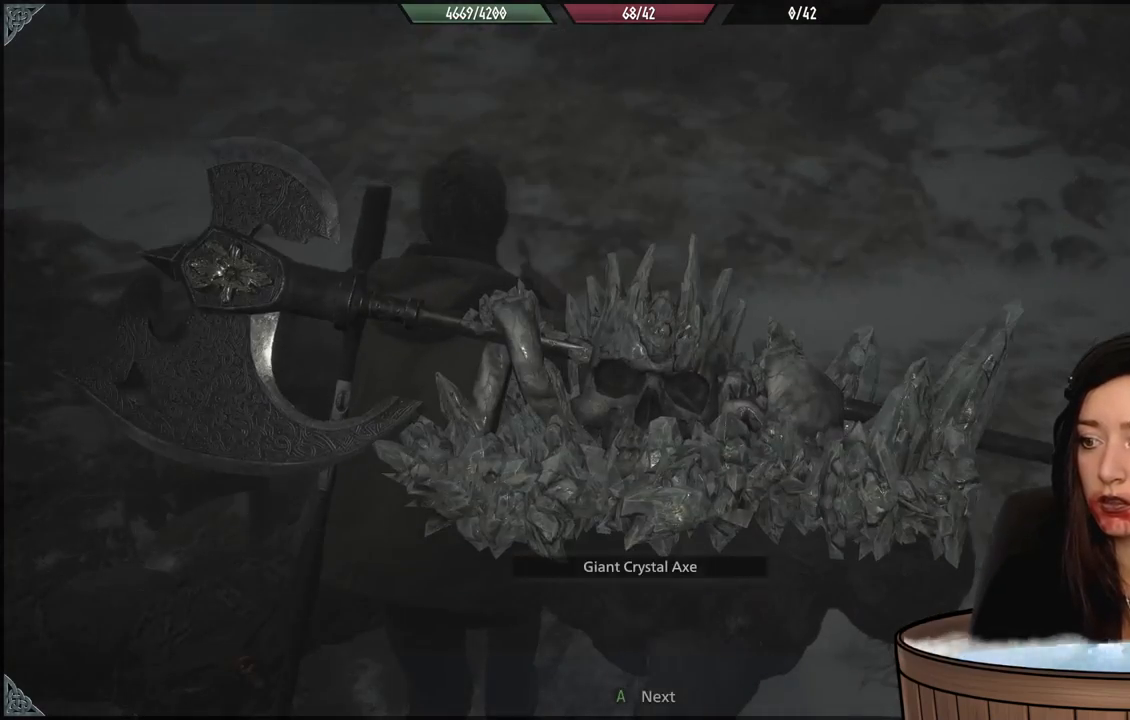
{"buttons": [], "left_stick": "center", "right_stick": "center", "events": []}
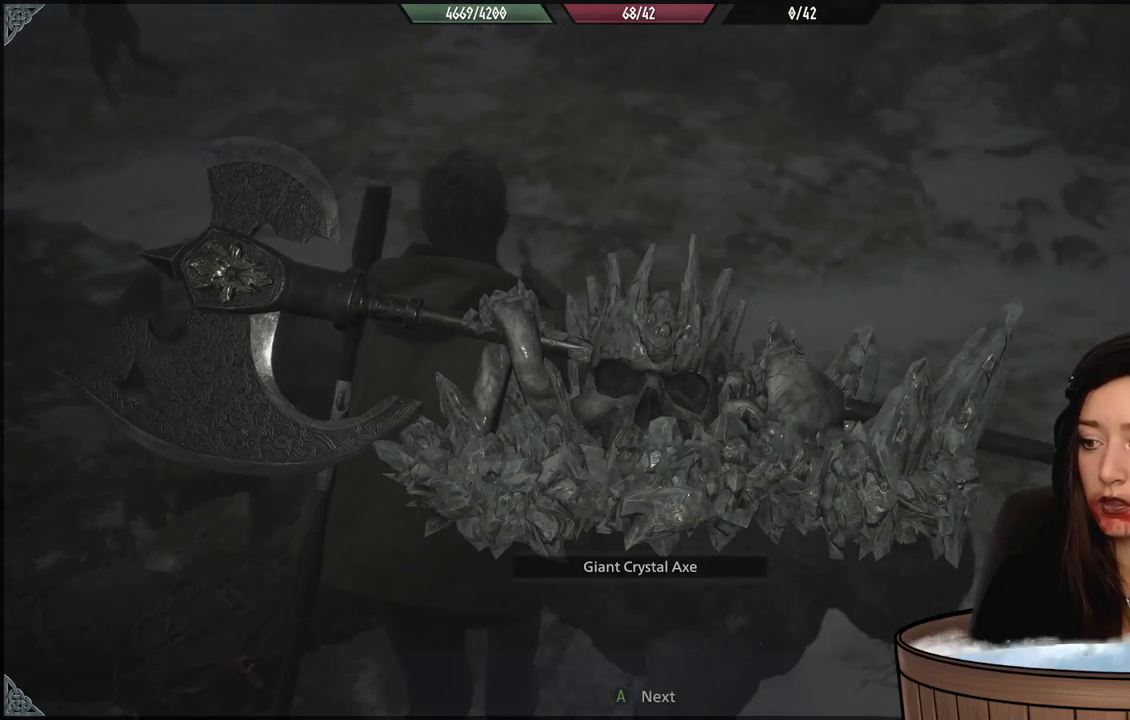
{"buttons": [], "left_stick": "center", "right_stick": "center", "events": []}
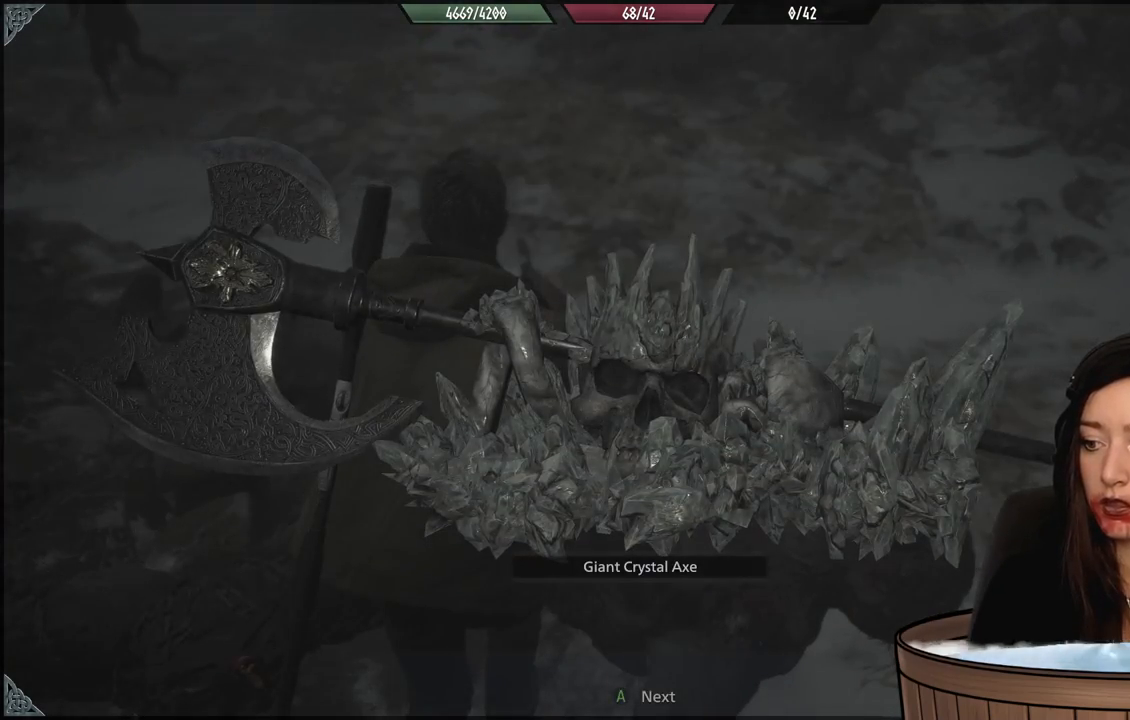
{"buttons": [], "left_stick": "center", "right_stick": "center", "events": [[350, "A", "down"], [467, "A", "up"]]}
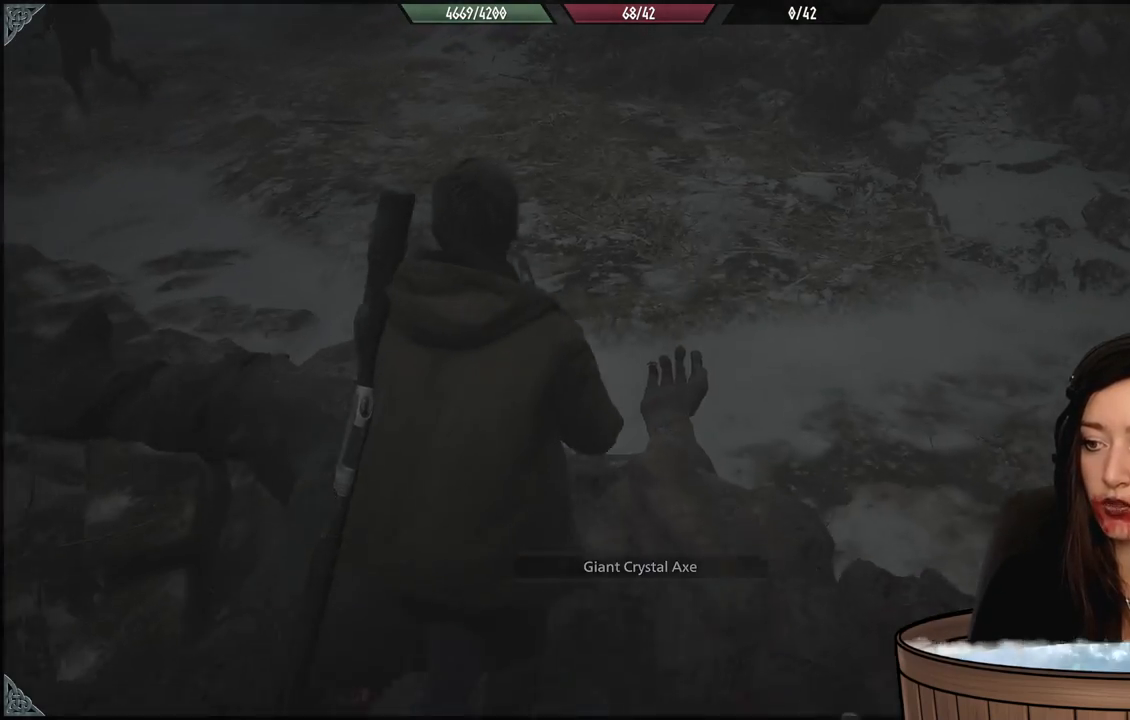
{"buttons": [], "left_stick": "down", "right_stick": "up-left", "events": [[267, "left_stick", "down"], [267, "right_stick", "up-left"]]}
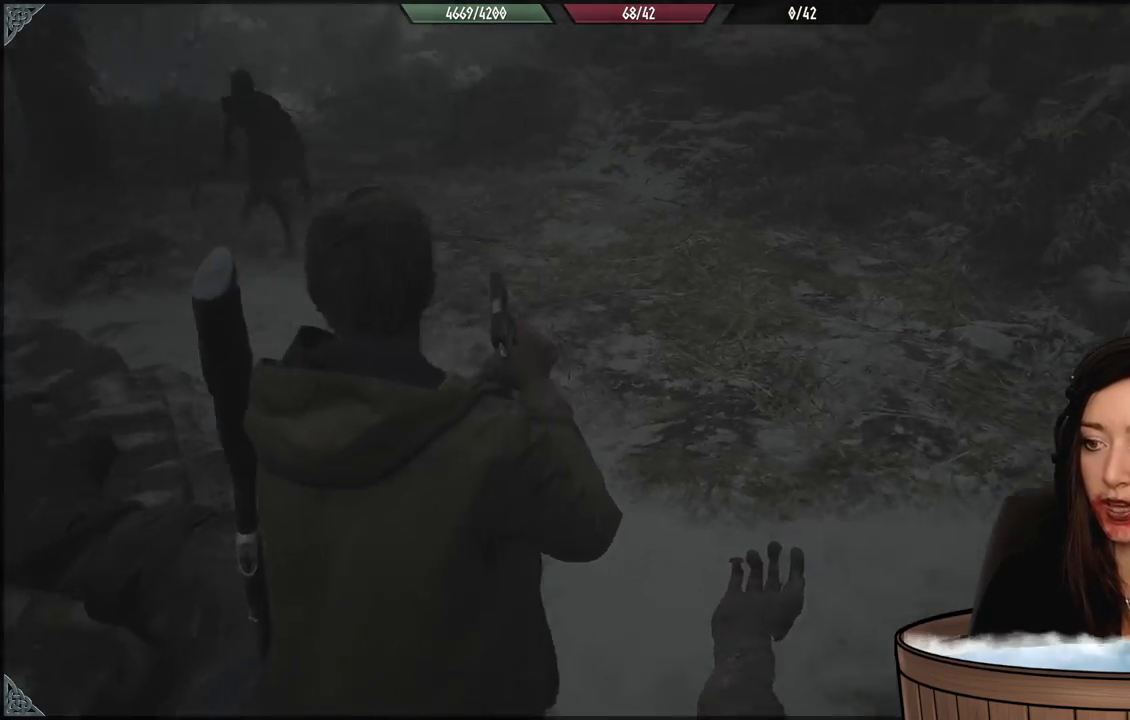
{"buttons": [], "left_stick": "down", "right_stick": "left", "events": [[183, "right_stick", "center"], [333, "right_stick", "down-left"], [483, "right_stick", "left"]]}
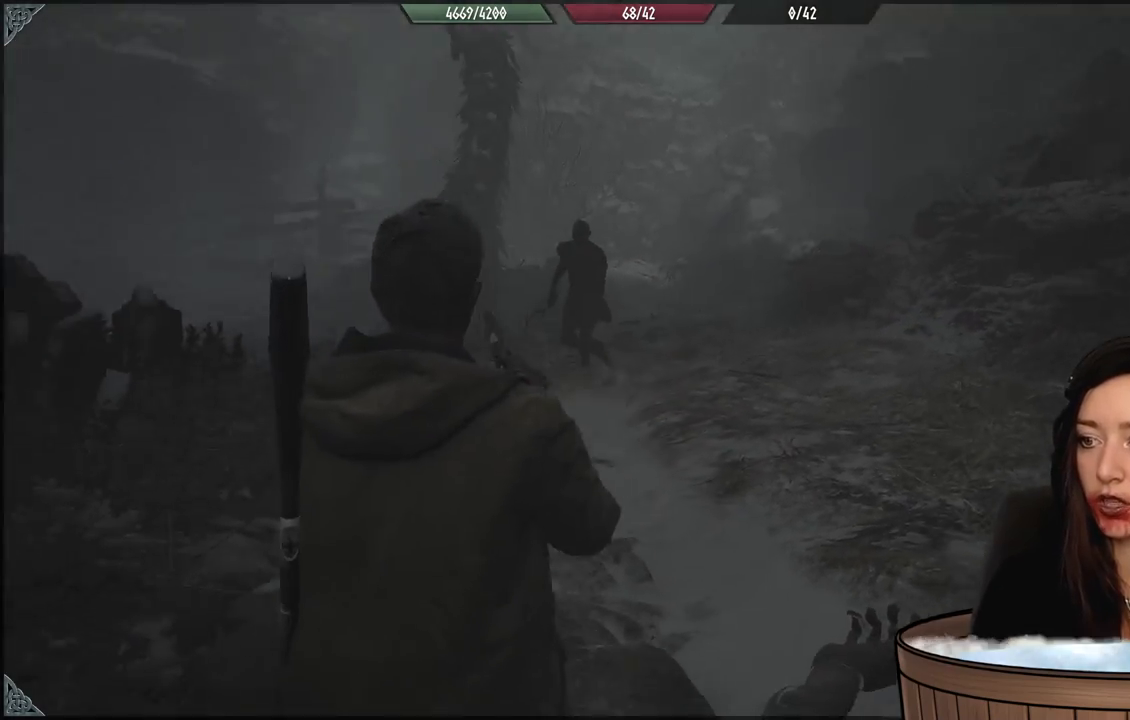
{"buttons": [], "left_stick": "right", "right_stick": "left", "events": [[333, "left_stick", "down-right"], [467, "left_stick", "right"]]}
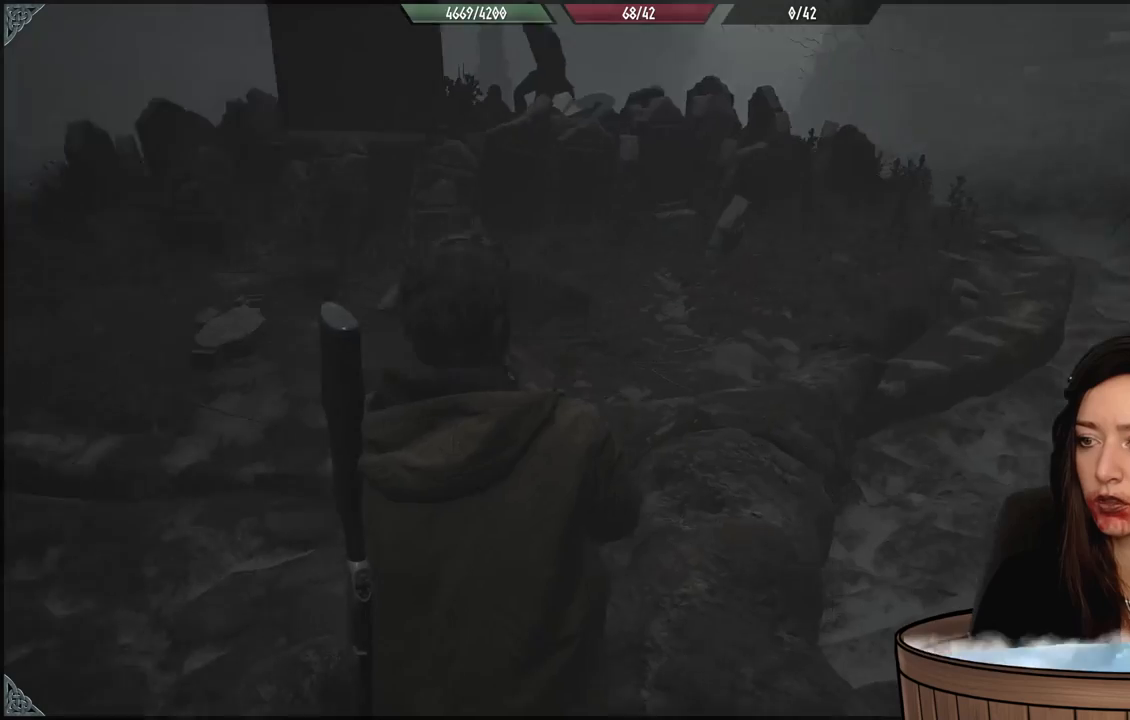
{"buttons": [], "left_stick": "down-right", "right_stick": "center", "events": [[33, "right_stick", "up-left"], [150, "right_stick", "center"], [350, "left_stick", "down-right"]]}
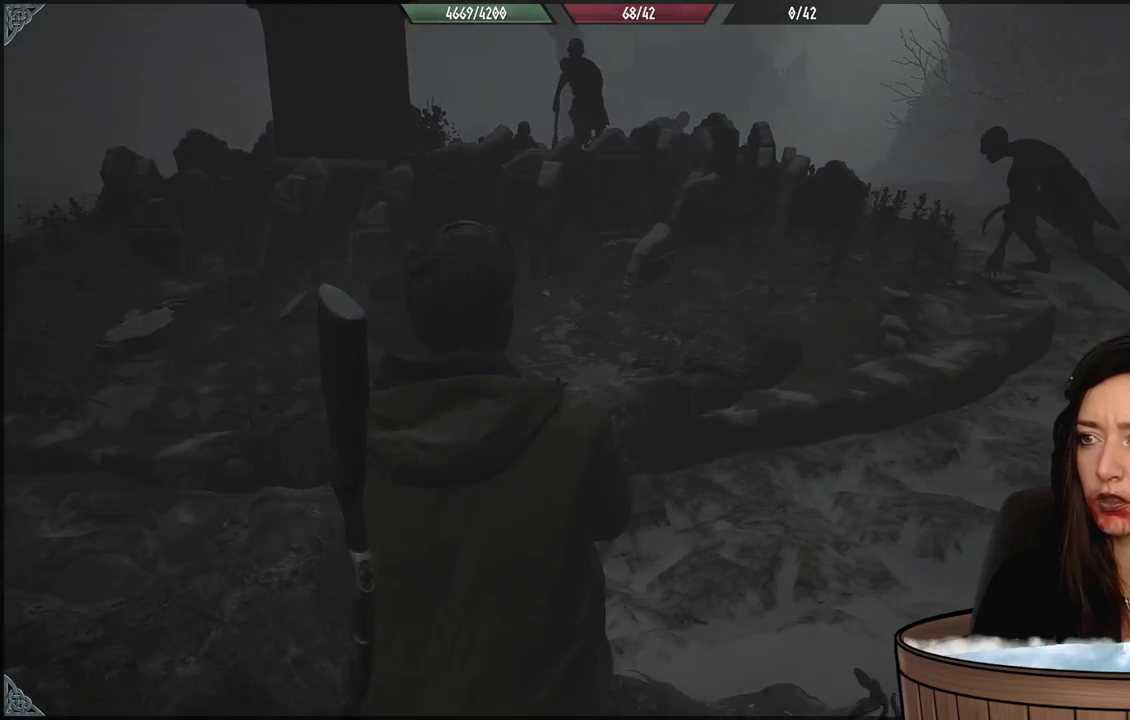
{"buttons": [], "left_stick": "down-left", "right_stick": "up-right", "events": [[33, "left_stick", "down-left"], [433, "right_stick", "up-right"]]}
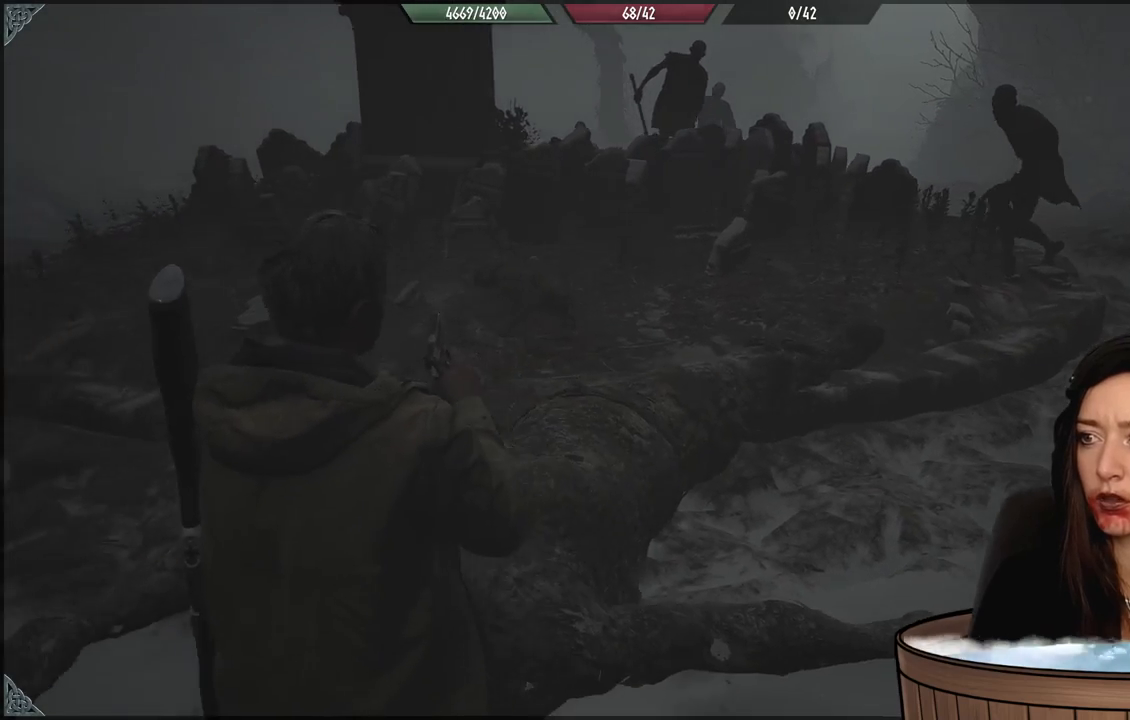
{"buttons": [], "left_stick": "up-left", "right_stick": "down-left", "events": [[117, "right_stick", "center"], [450, "right_stick", "down-left"], [483, "left_stick", "up-left"]]}
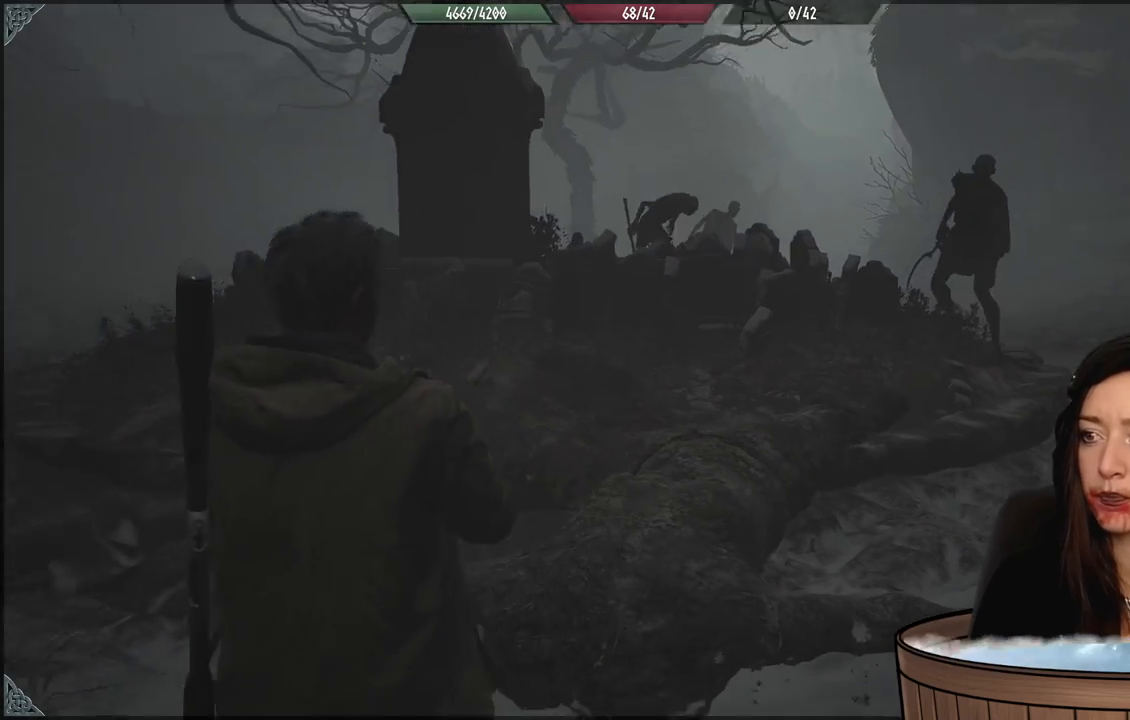
{"buttons": [], "left_stick": "up-left", "right_stick": "center", "events": [[167, "right_stick", "left"], [333, "right_stick", "center"]]}
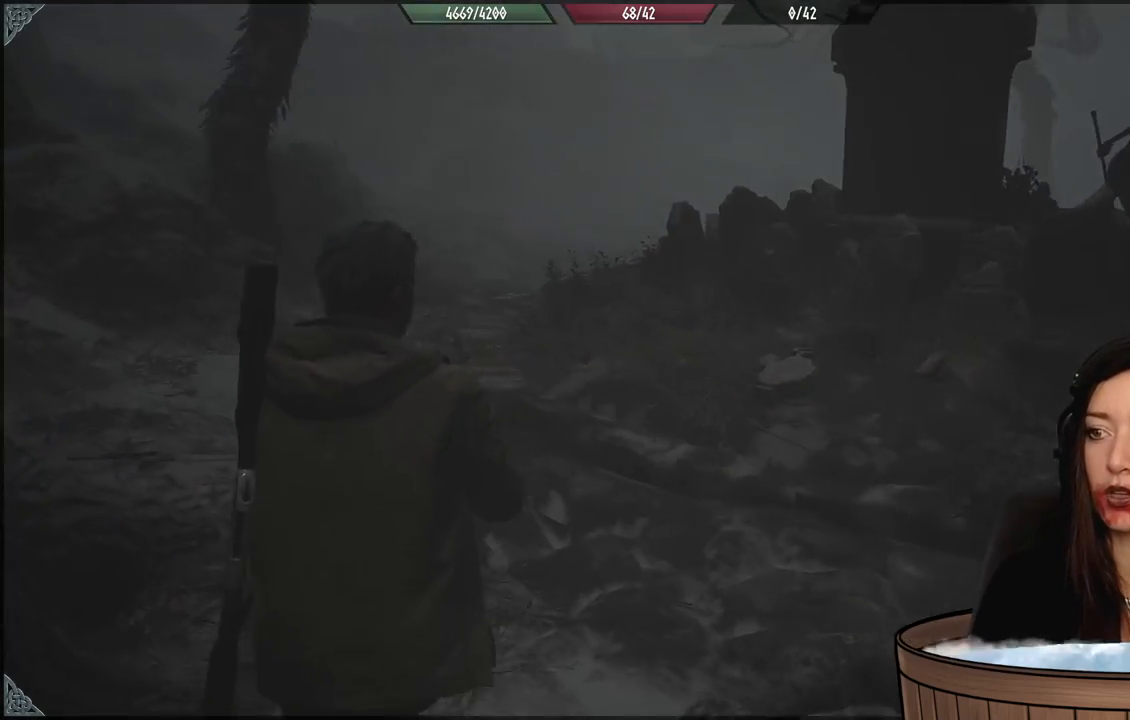
{"buttons": [], "left_stick": "up-left", "right_stick": "center", "events": [[267, "right_stick", "right"], [450, "right_stick", "center"]]}
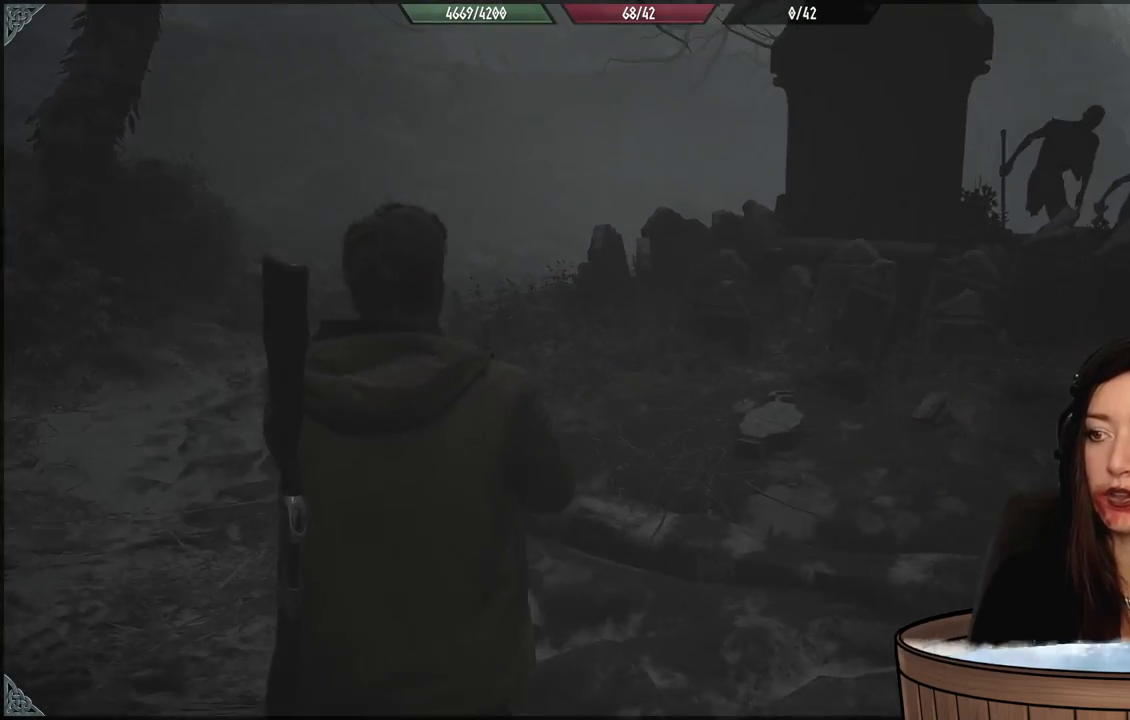
{"buttons": [], "left_stick": "left", "right_stick": "right", "events": [[233, "right_stick", "right"], [483, "left_stick", "left"]]}
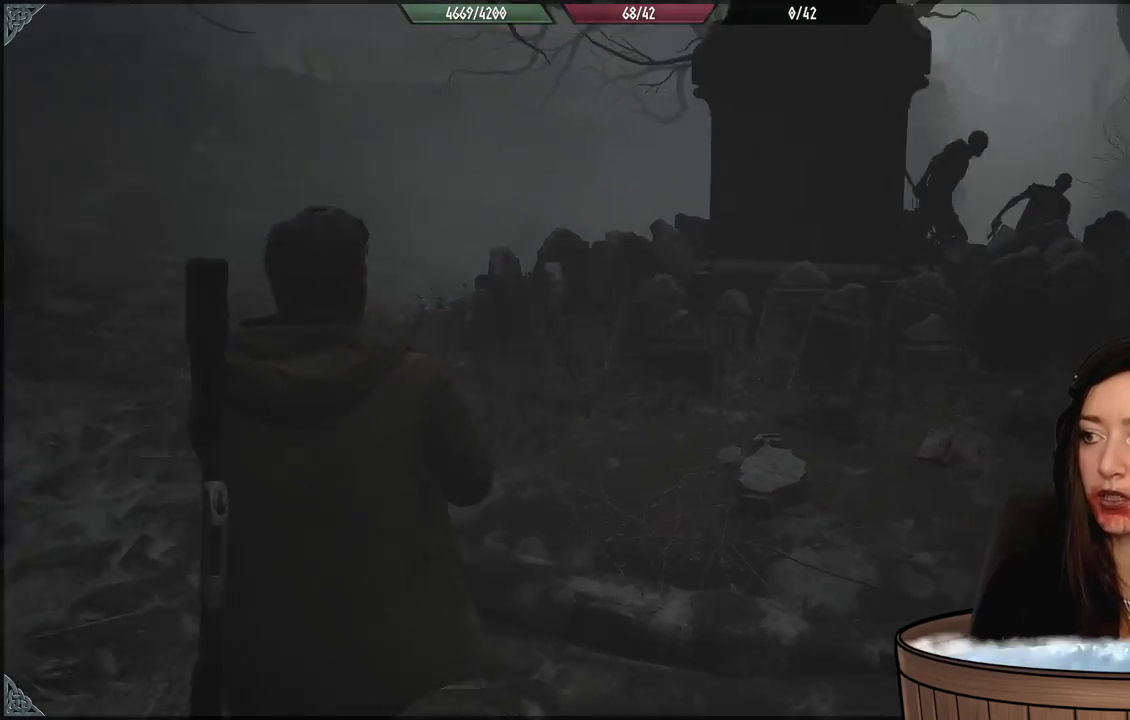
{"buttons": [], "left_stick": "left", "right_stick": "center", "events": [[250, "right_stick", "center"]]}